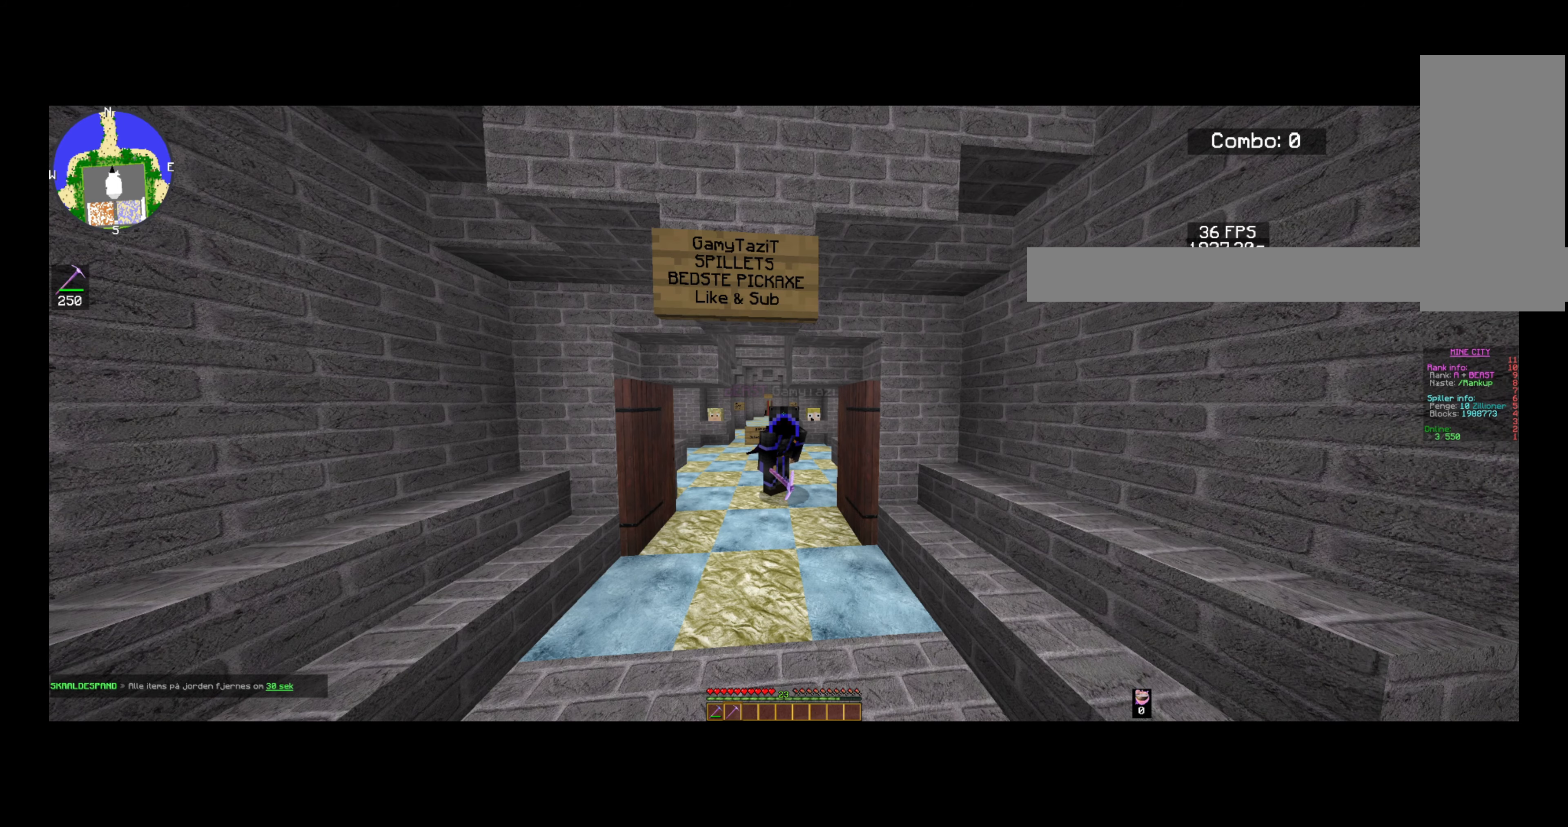
Gameplay with keyboard and mouse; each line is a JSON object with the keys and mouse buttons held at the frame after it. "events" lists presses ("down") and releases ("up") of "a", "d", "s", "space", "w", "mouse_left" and "mouse_right" between this image and that frame as [ms after this image, input, new state], when the widget could be followed in between. "mouse_left", "mouse_right" = the "left", "right" buttons of the "mouse" list. No other keys are recorded. Fast repeated clicks can show as one long hold. Mouse movement is not recorded.
{"keys": ["a"], "mouse": [], "events": [[200, "a", "down"]]}
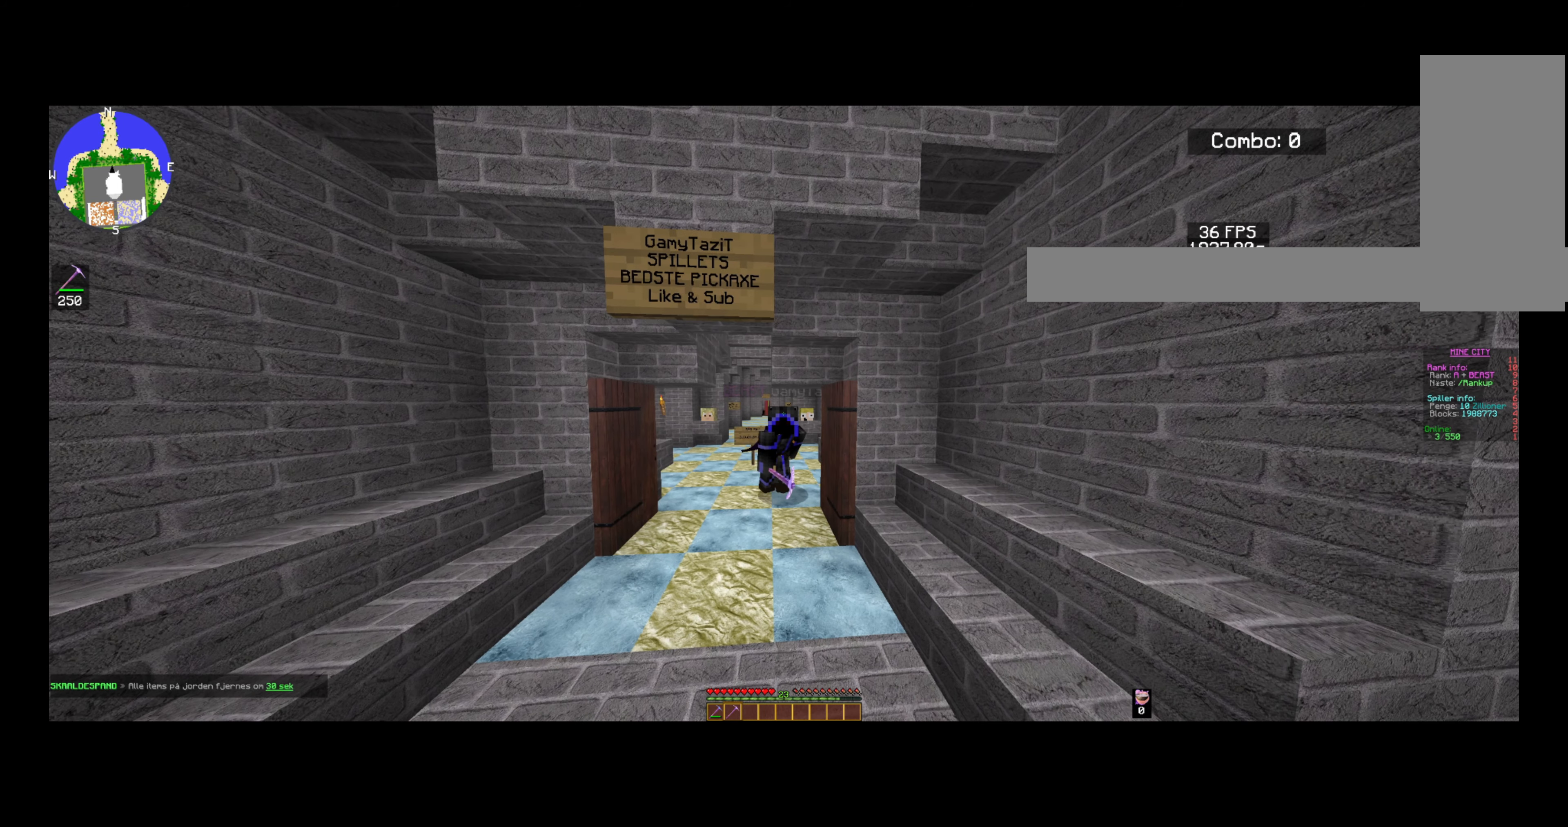
{"keys": ["d"], "mouse": [], "events": [[280, "a", "up"], [320, "d", "down"]]}
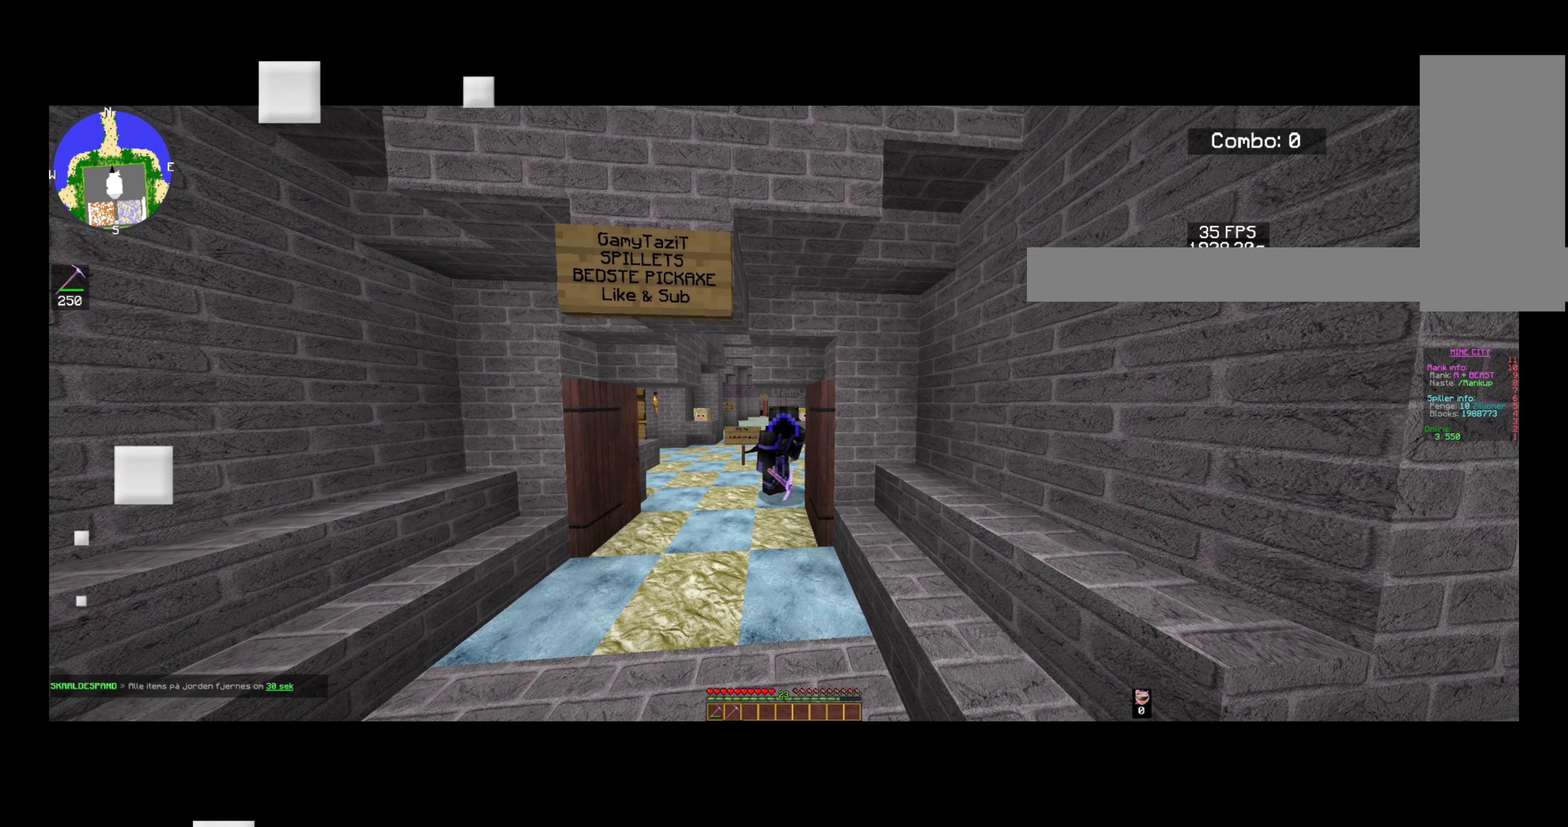
{"keys": ["d"], "mouse": [], "events": []}
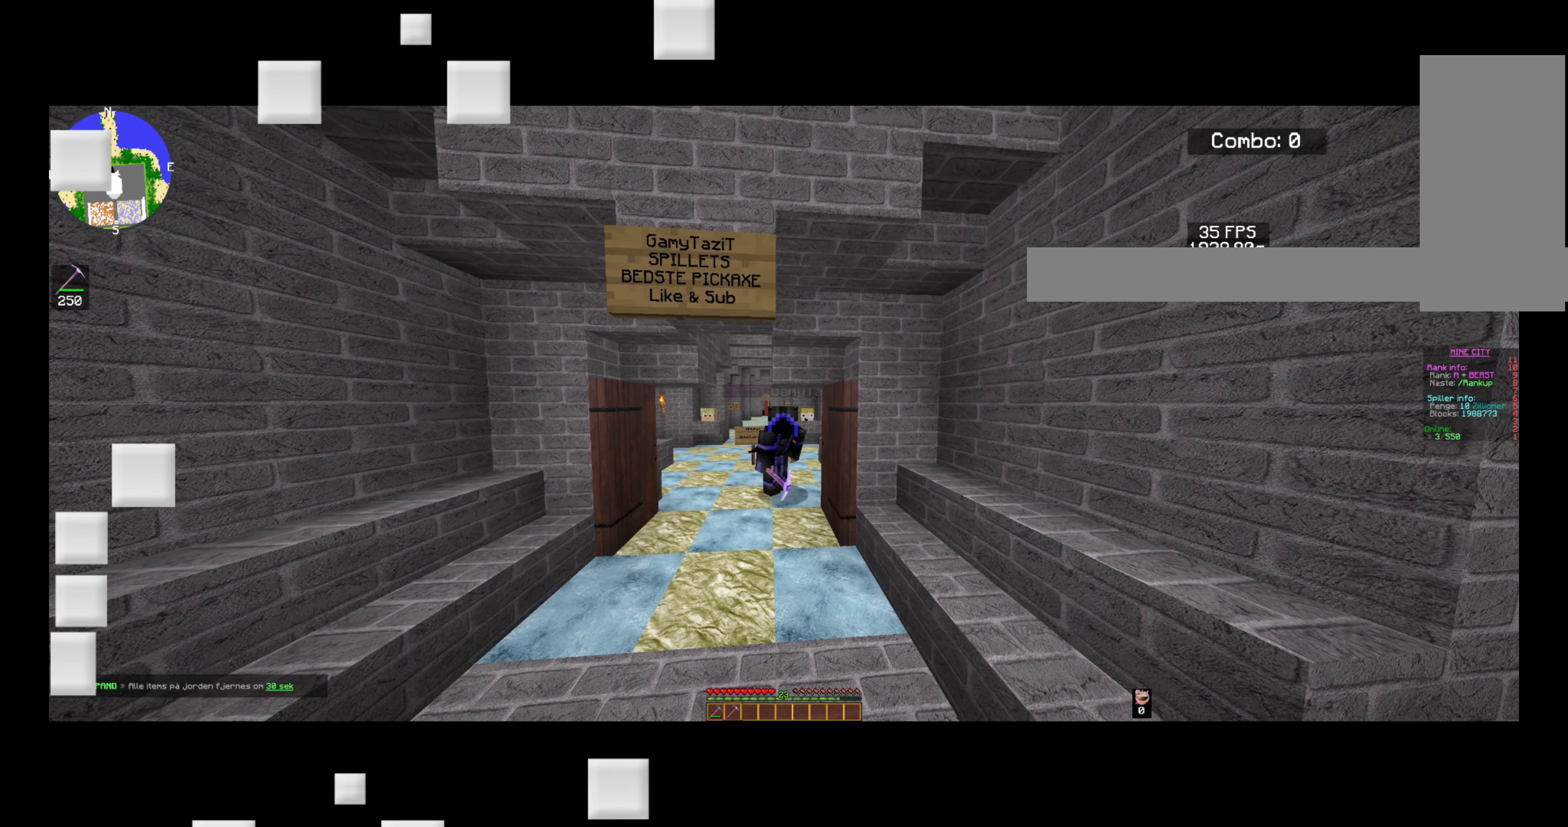
{"keys": ["d"], "mouse": [], "events": []}
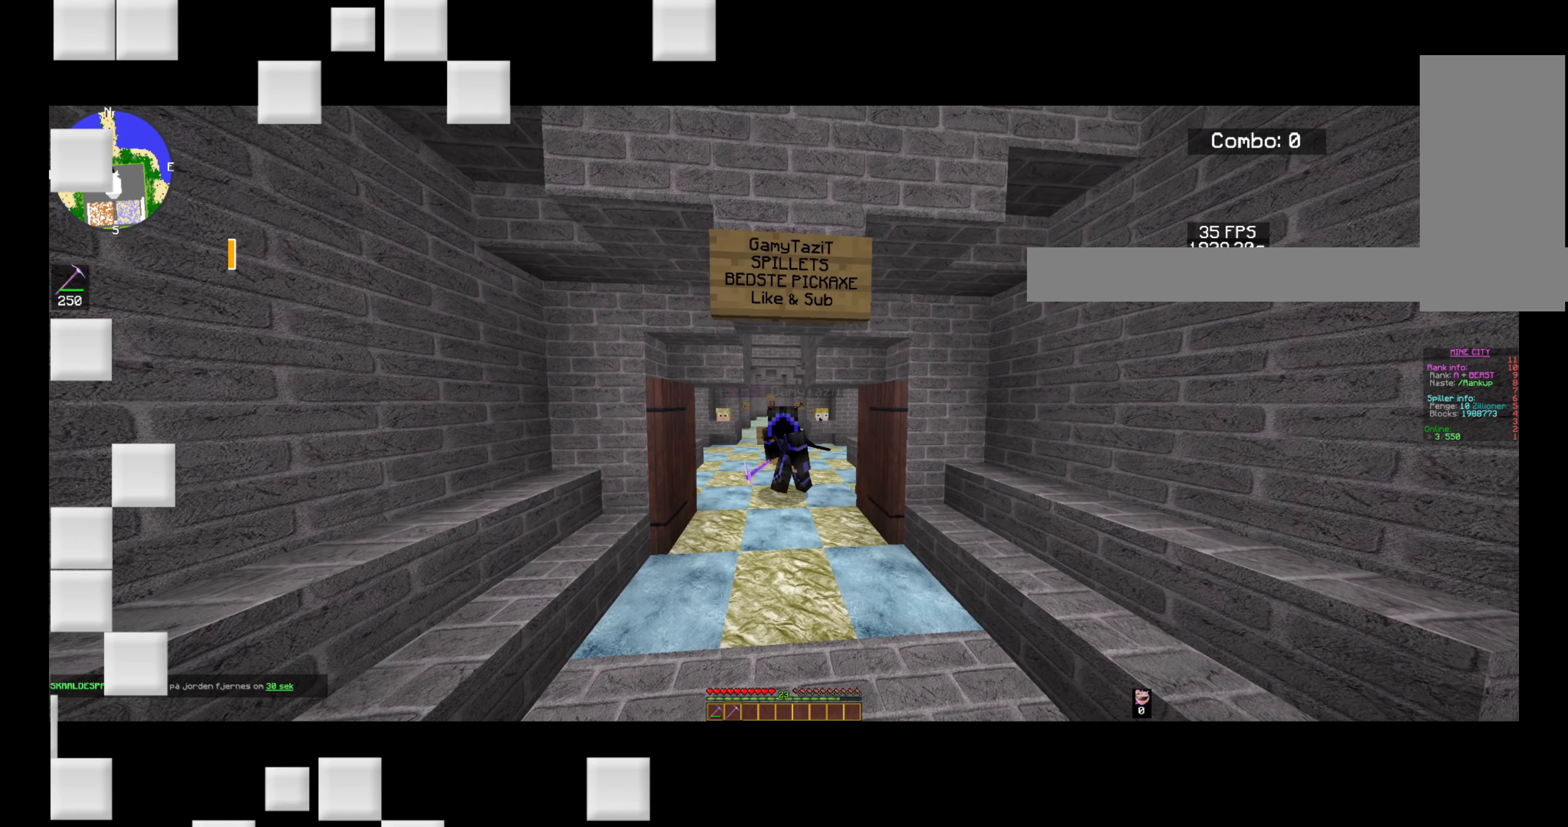
{"keys": ["d"], "mouse": [], "events": []}
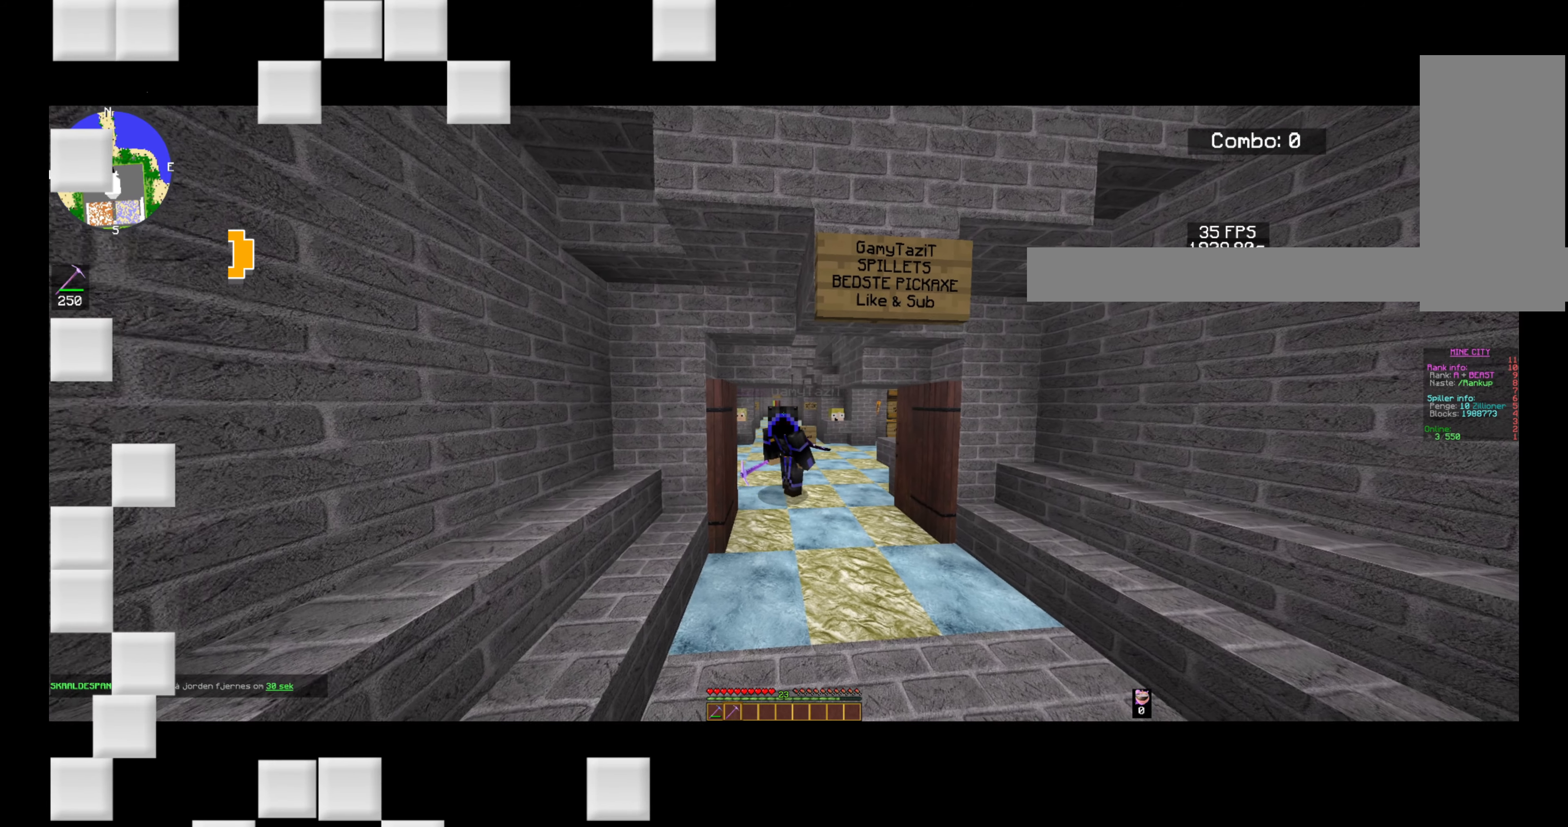
{"keys": [], "mouse": [], "events": [[480, "d", "up"]]}
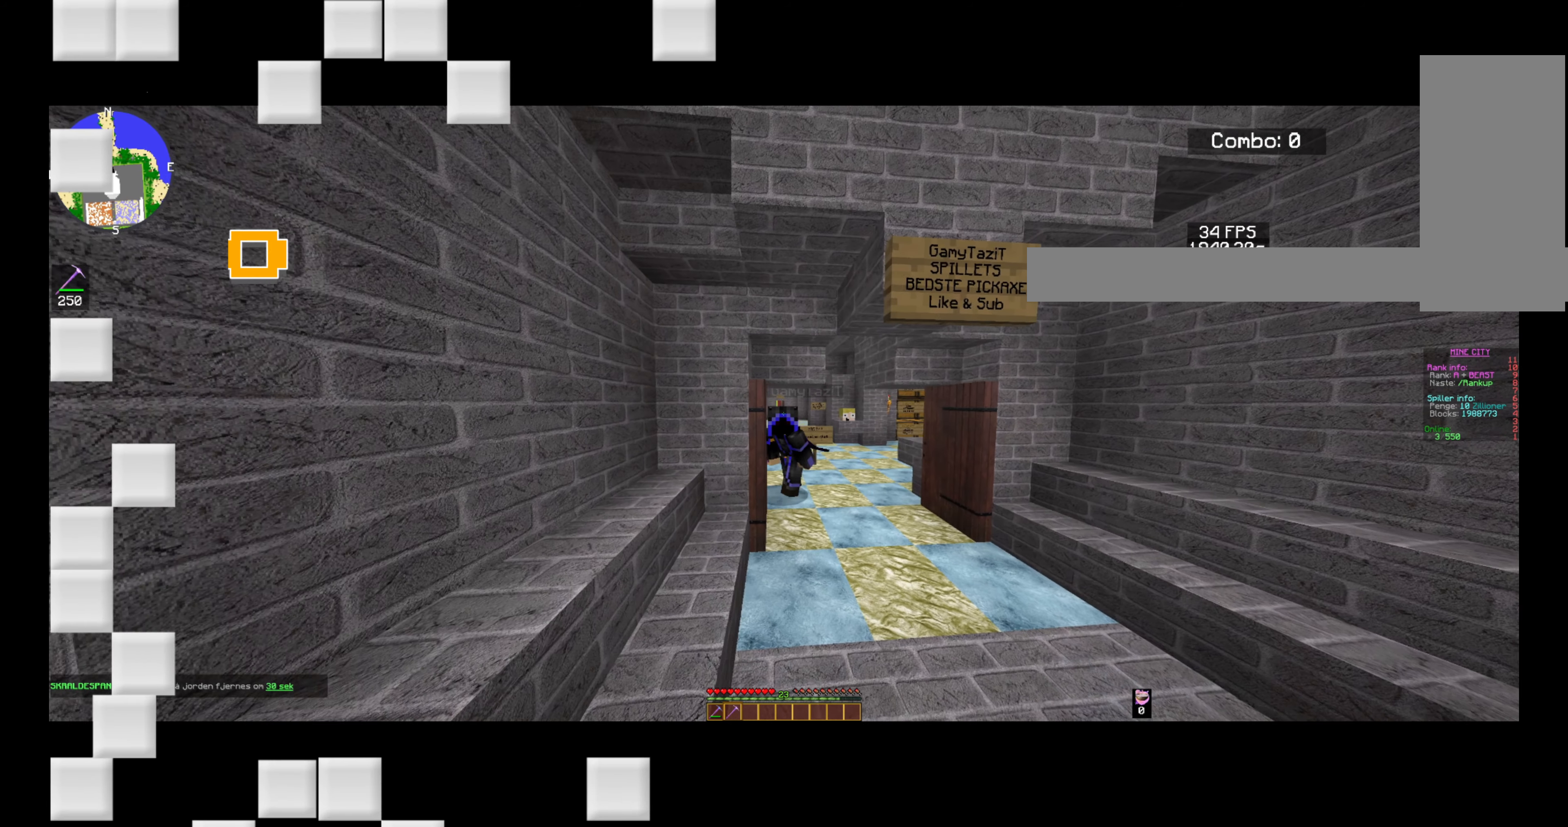
{"keys": [], "mouse": [], "events": [[280, "d", "down"], [480, "d", "up"]]}
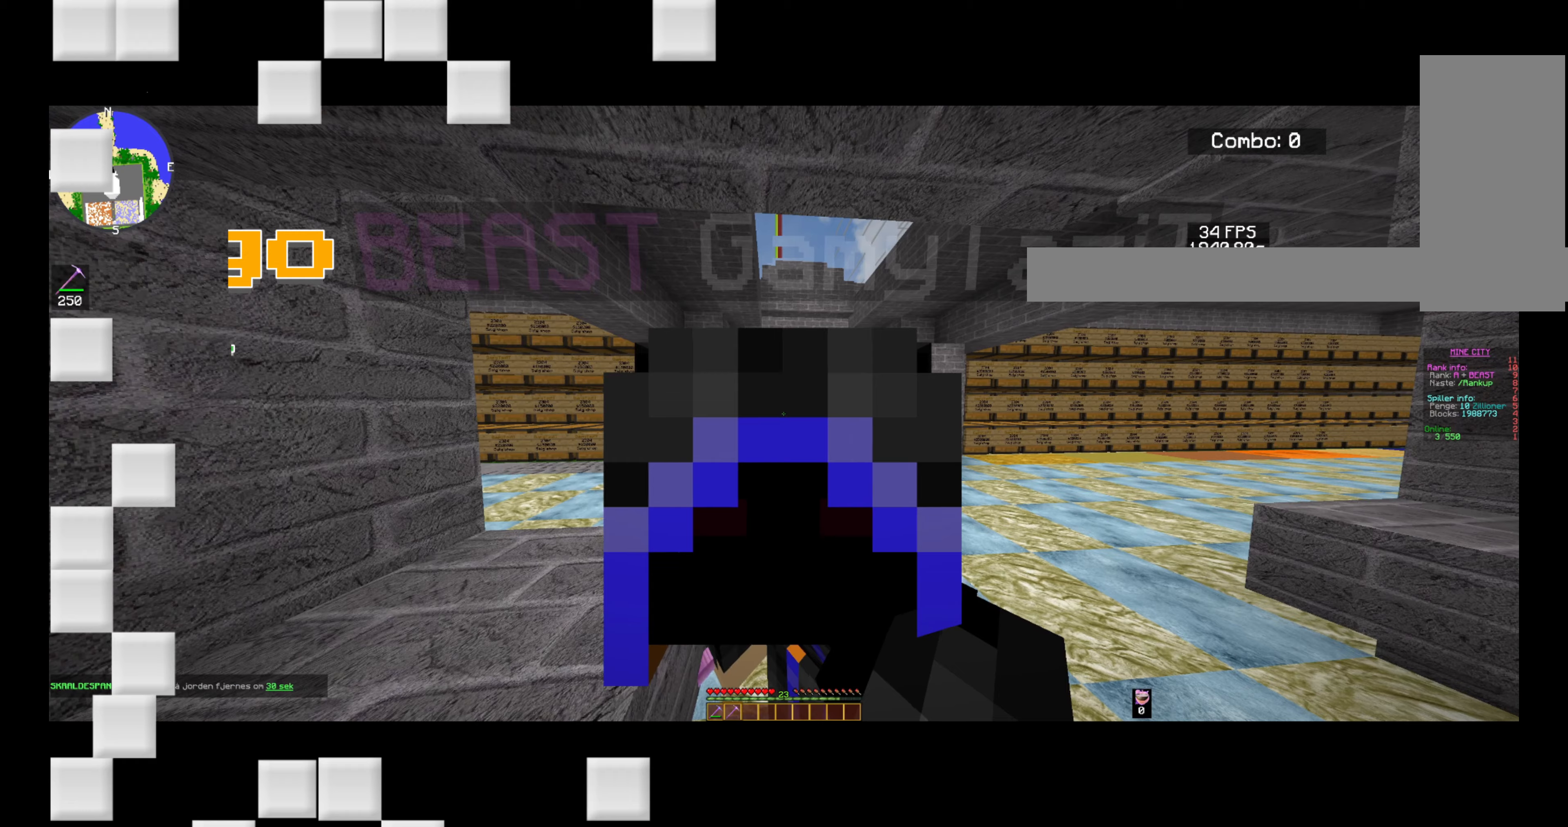
{"keys": ["a"], "mouse": [], "events": [[200, "a", "down"]]}
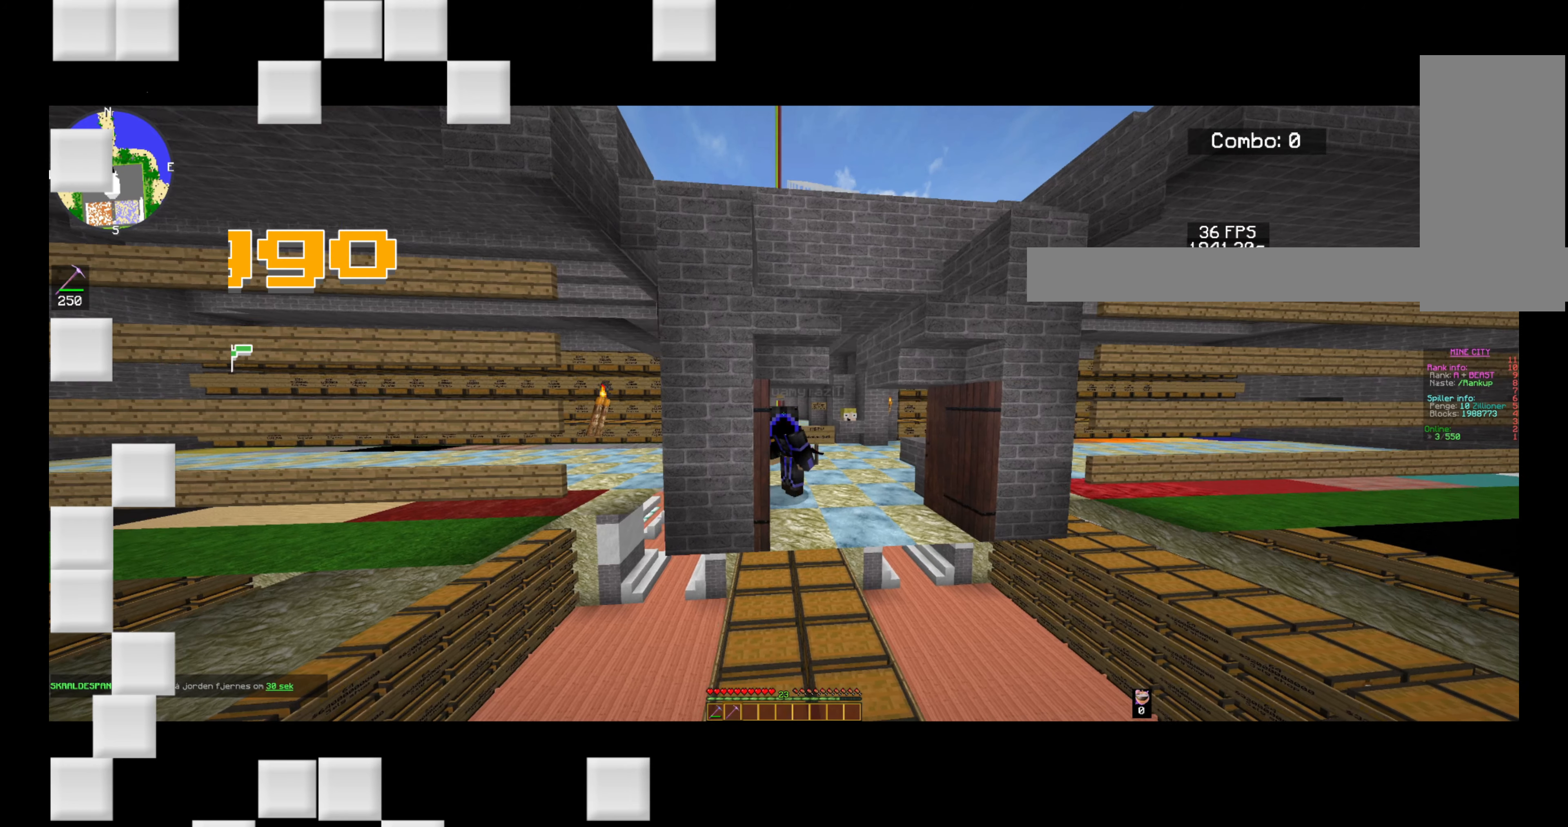
{"keys": ["a"], "mouse": [], "events": []}
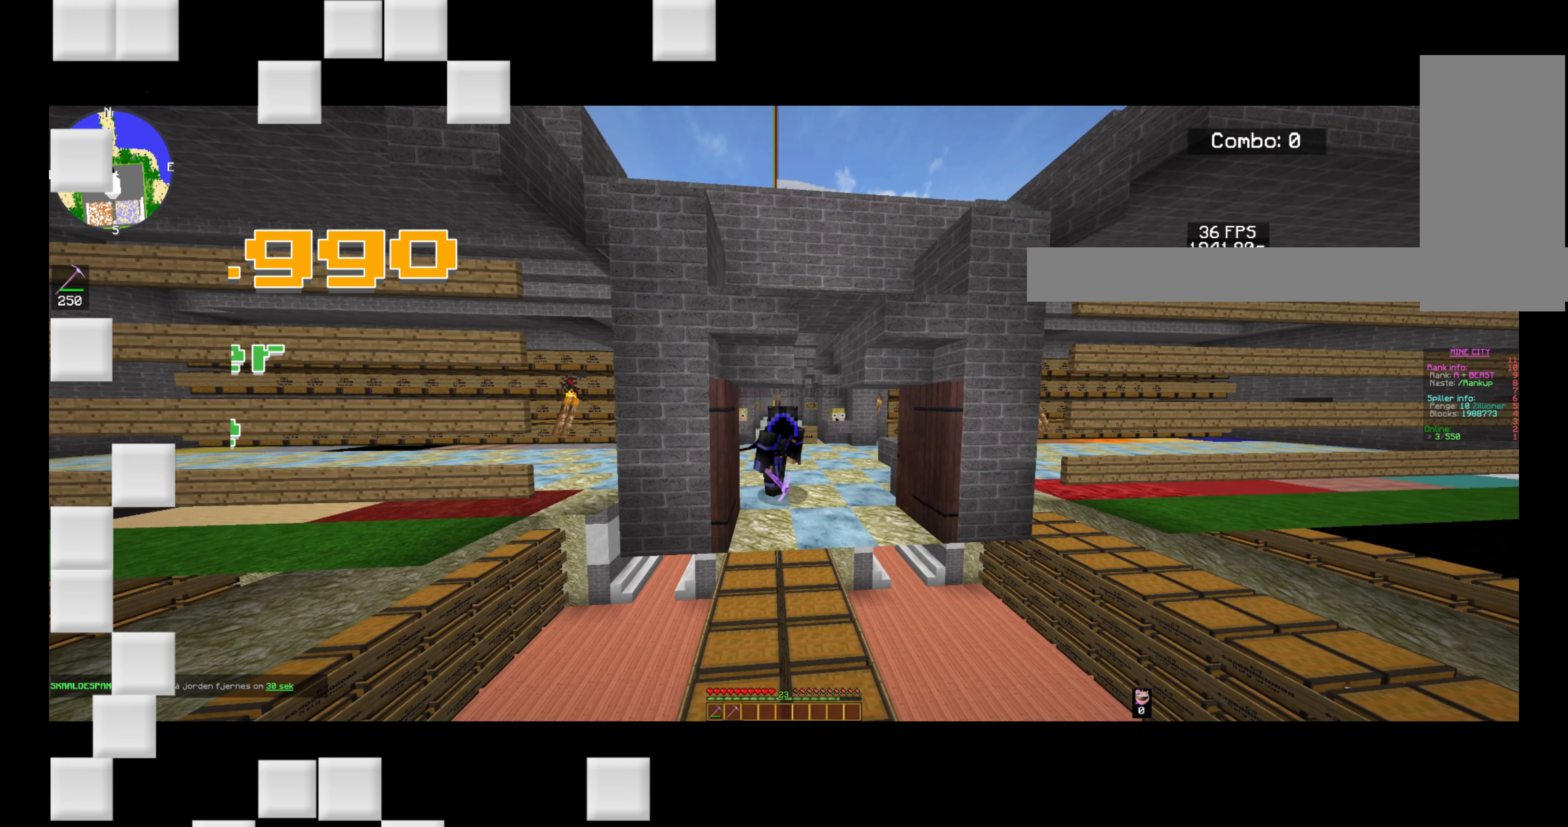
{"keys": ["a"], "mouse": [], "events": []}
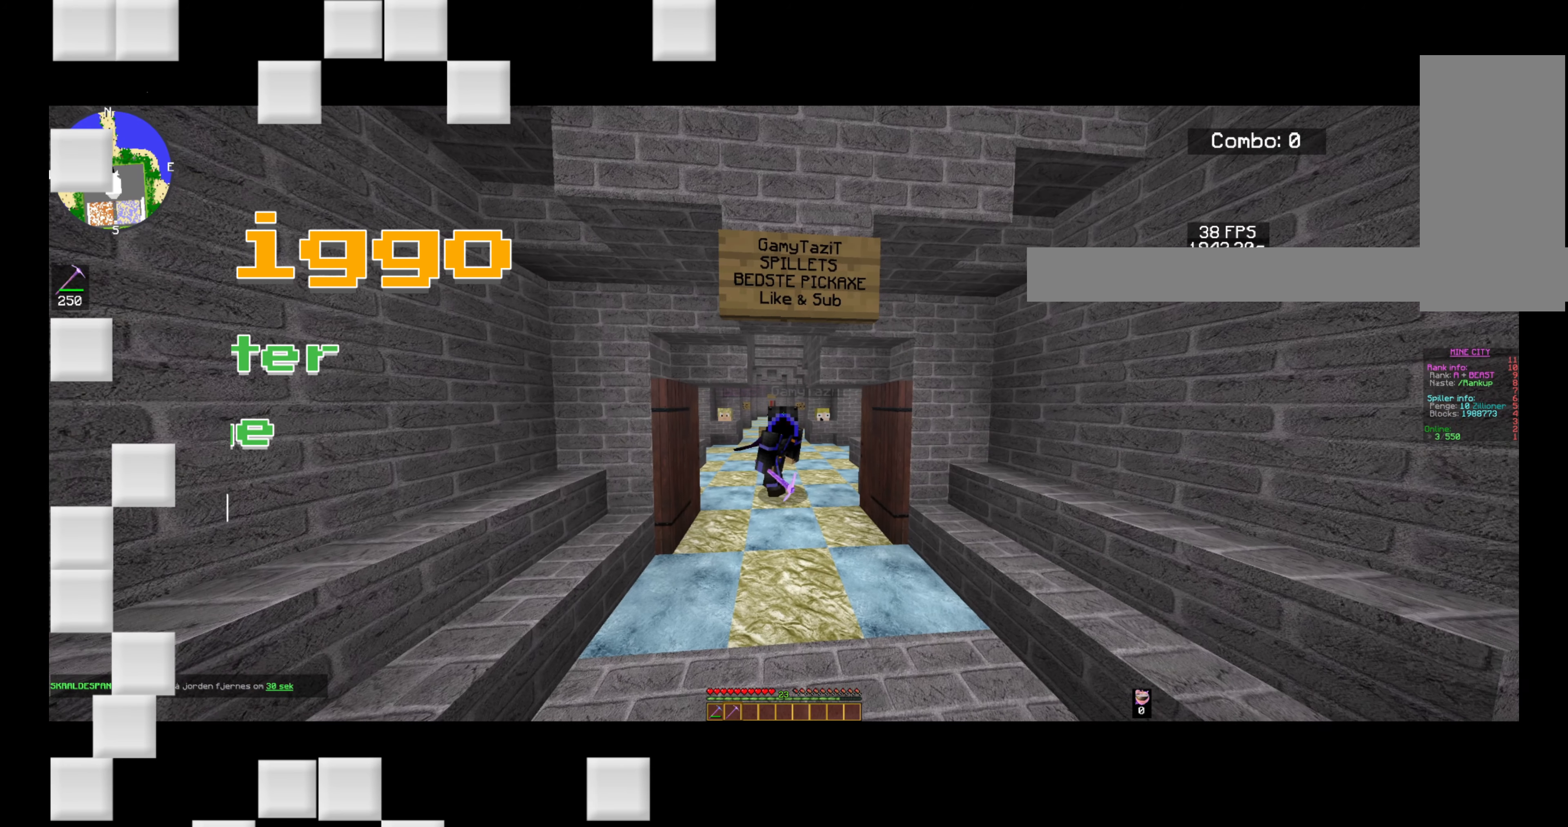
{"keys": [], "mouse": [], "events": [[40, "a", "up"]]}